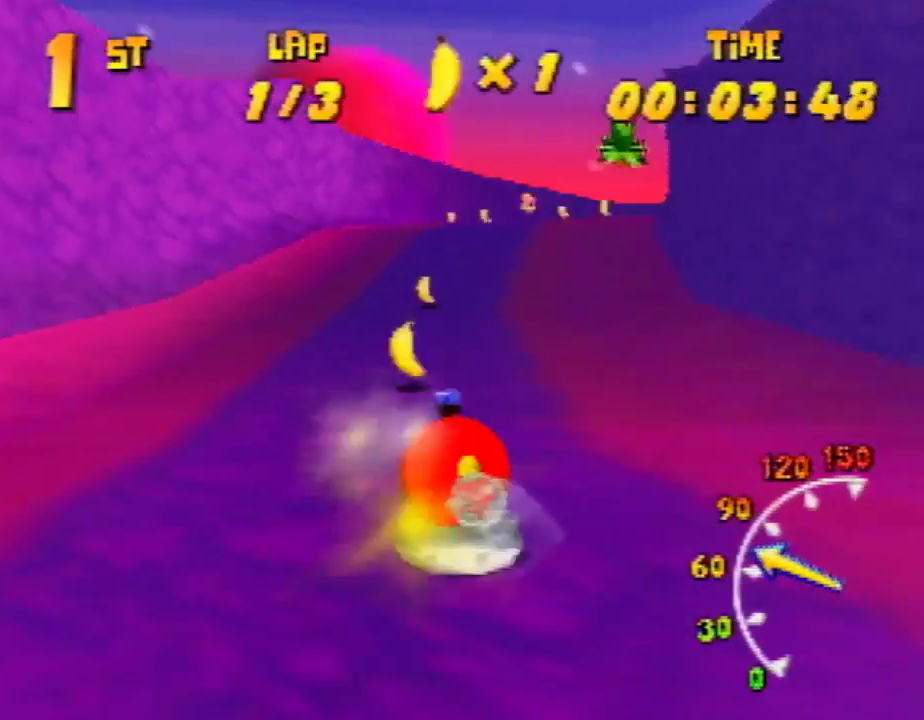
Gameplay with a controller (Nintendo layout); each line is a JSON object with the inputs held at the frame after it. "events" lists button and stick changes between this image and that frame as [ms after this image, input, new state], when the widget could be followed in between. Not read: L1 L3 R3.
{"buttons": ["A", "R1"], "left_stick": "up-right", "events": [[33, "A", "up"], [100, "A", "down"], [200, "A", "up"], [200, "left_stick", "up-left"], [267, "A", "down"], [367, "A", "up"], [400, "left_stick", "up-right"], [500, "A", "down"]]}
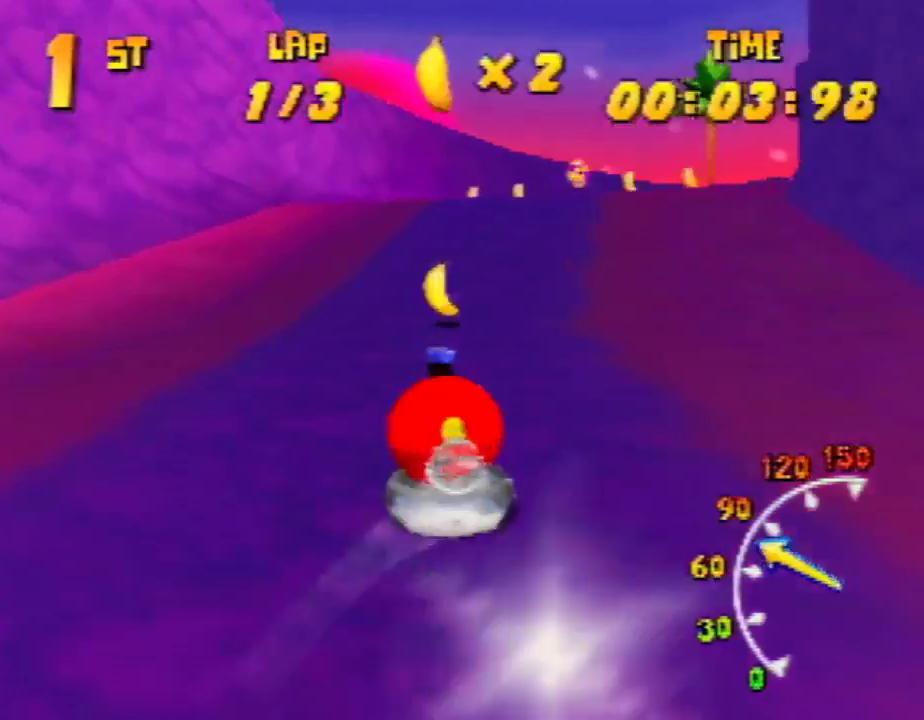
{"buttons": ["A", "R1"], "left_stick": "up-left", "events": [[67, "A", "up"], [133, "A", "down"], [267, "A", "up"], [300, "A", "down"], [300, "left_stick", "up-left"], [400, "A", "up"], [433, "A", "down"]]}
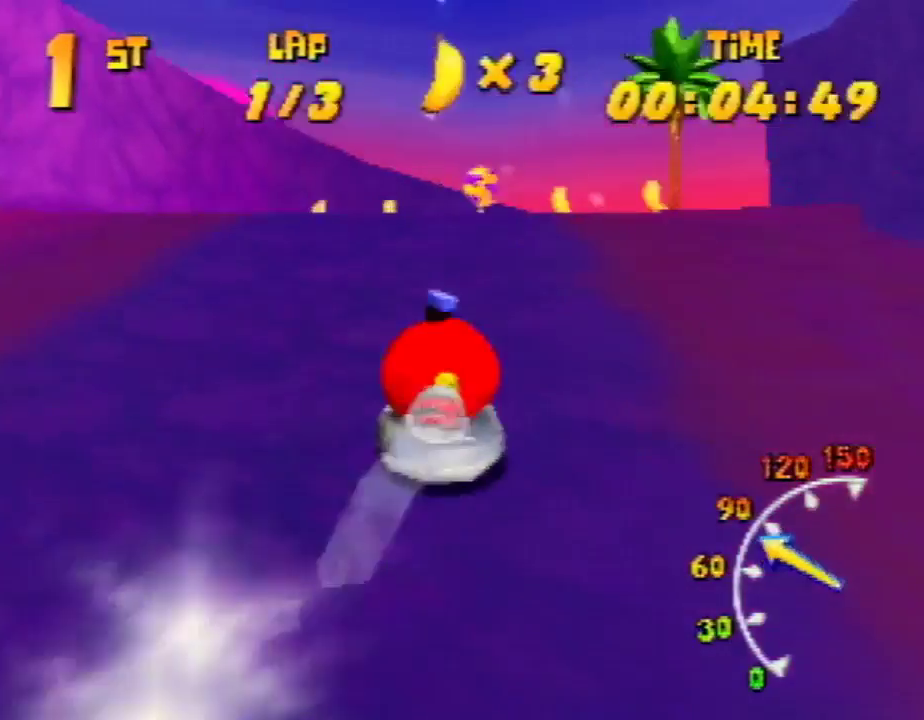
{"buttons": ["R1"], "left_stick": "up-left", "events": [[33, "left_stick", "up-right"], [100, "A", "up"], [133, "A", "down"], [133, "R1", "up"], [200, "R1", "down"], [267, "A", "up"], [333, "A", "down"], [433, "left_stick", "up-left"], [500, "A", "up"]]}
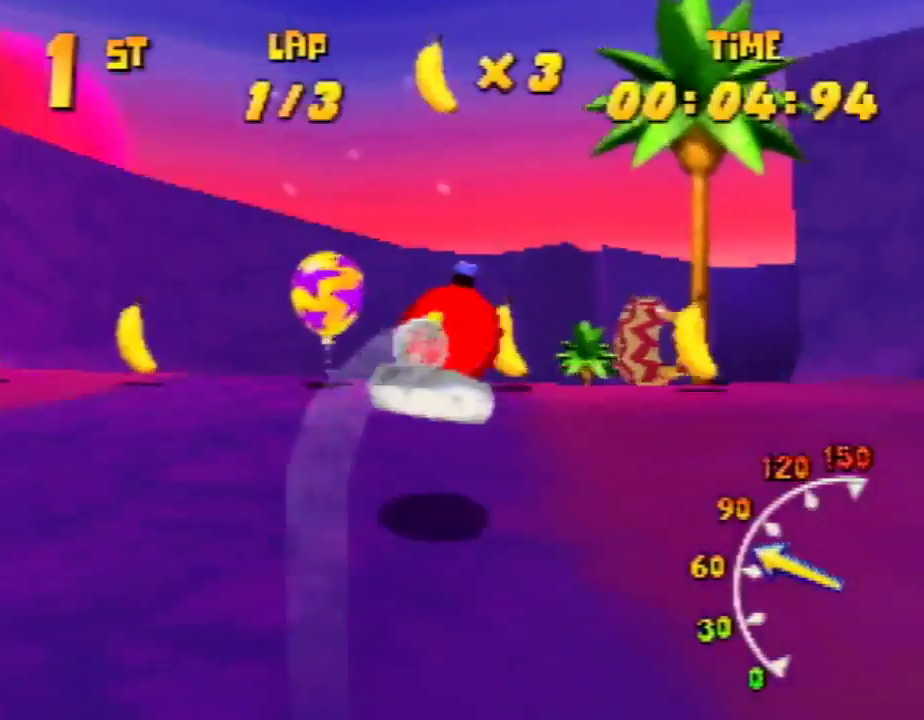
{"buttons": ["A", "R1"], "left_stick": "up-right", "events": [[67, "A", "down"], [167, "left_stick", "up-right"], [400, "A", "up"], [433, "A", "down"]]}
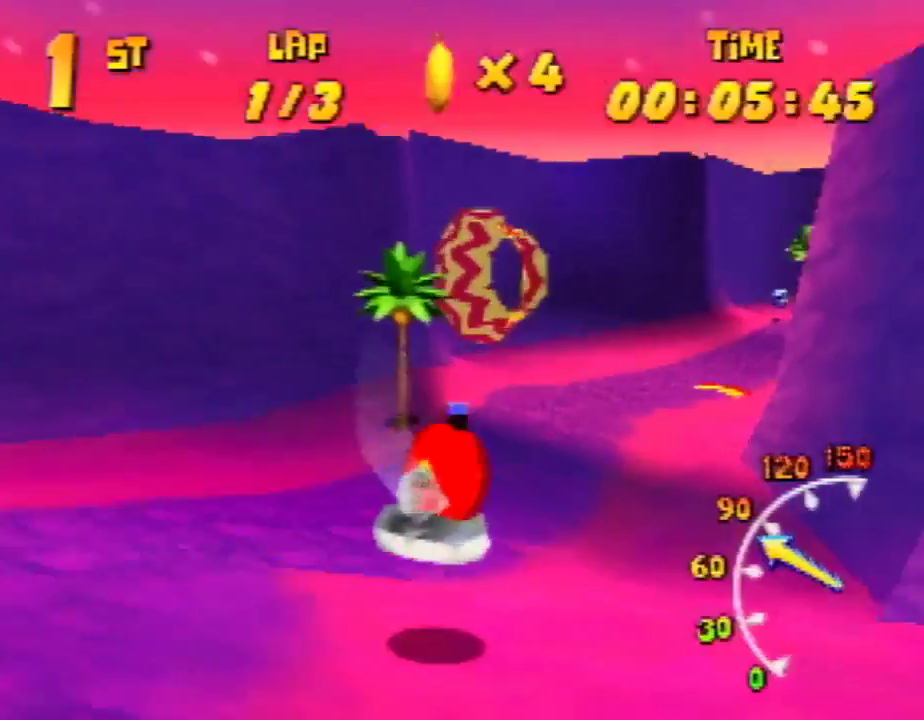
{"buttons": ["A", "R1"], "left_stick": "up-right", "events": [[33, "left_stick", "up-left"], [100, "A", "up"], [167, "A", "down"], [233, "A", "up"], [267, "left_stick", "up-right"], [333, "A", "down"], [433, "A", "up"], [500, "A", "down"]]}
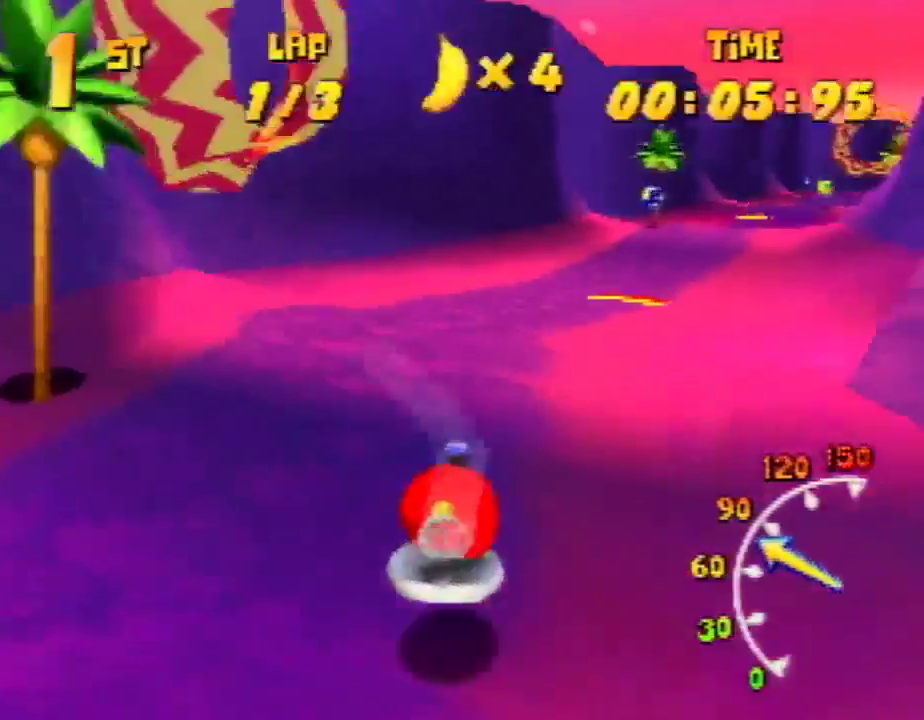
{"buttons": ["A", "R1"], "left_stick": "up-right", "events": [[133, "A", "up"], [200, "A", "down"], [200, "left_stick", "up-left"], [267, "A", "up"], [333, "A", "down"], [400, "left_stick", "up-right"], [433, "A", "up"], [500, "A", "down"]]}
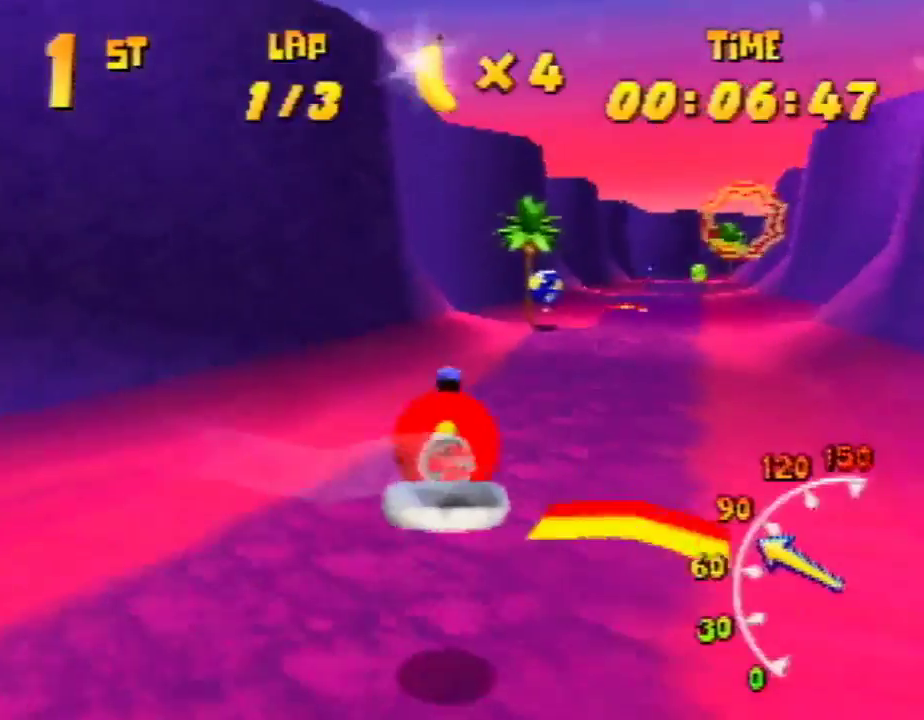
{"buttons": ["R1"], "left_stick": "up-right", "events": [[167, "A", "up"], [167, "left_stick", "up-left"], [200, "A", "down"], [300, "A", "up"], [367, "A", "down"], [367, "left_stick", "up-right"], [500, "A", "up"]]}
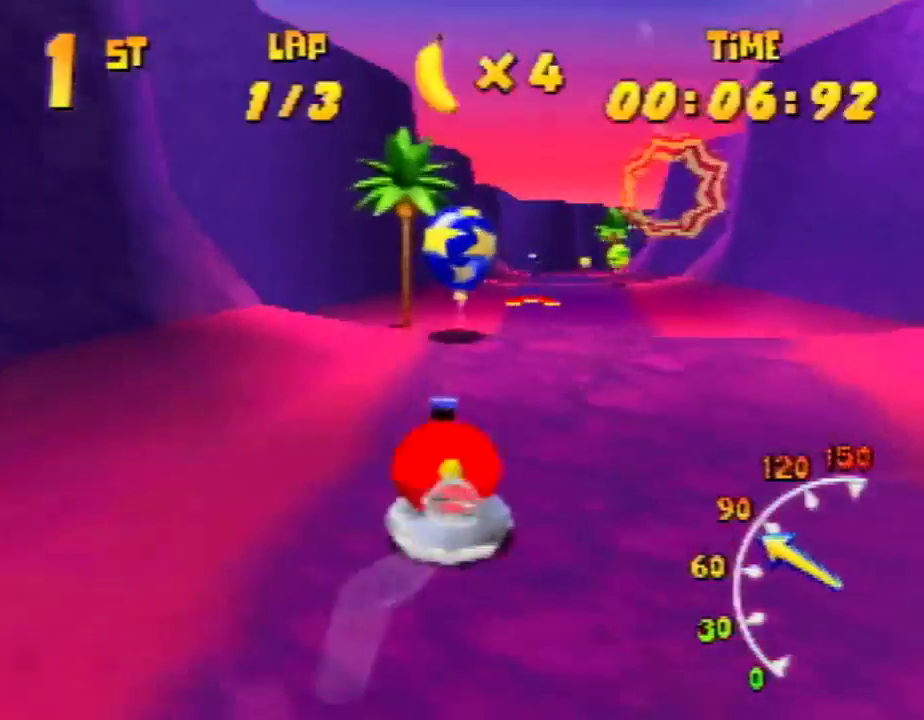
{"buttons": ["A", "R1"], "left_stick": "up-left", "events": [[167, "A", "down"], [233, "left_stick", "up-left"], [400, "A", "up"], [467, "A", "down"]]}
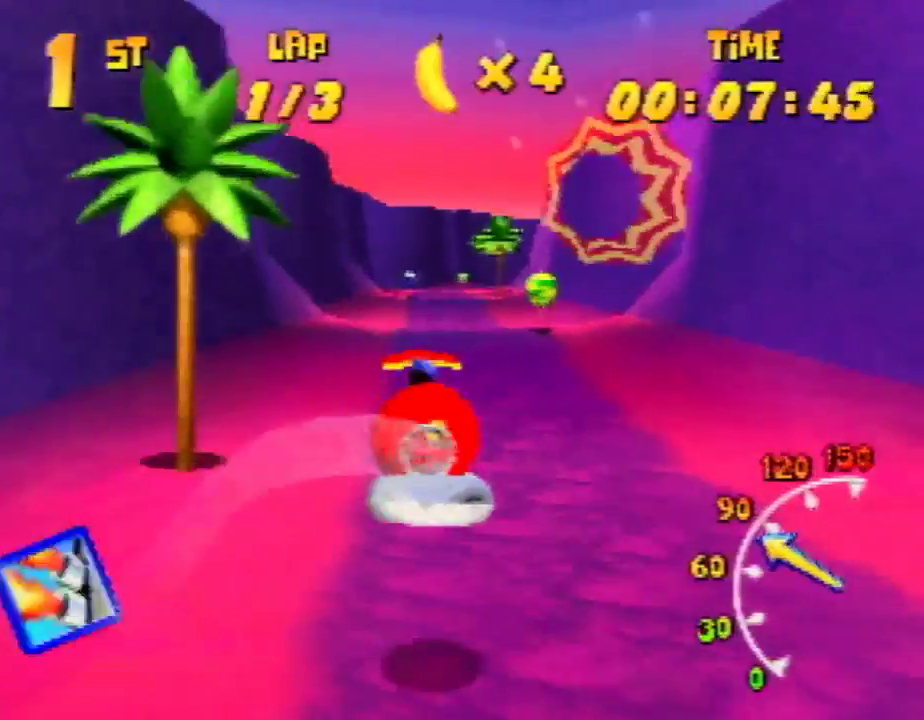
{"buttons": ["R1"], "left_stick": "up-left", "events": [[100, "A", "up"], [100, "left_stick", "up-right"], [167, "A", "down"], [233, "A", "up"], [267, "A", "down"], [333, "left_stick", "up-left"], [400, "A", "up"]]}
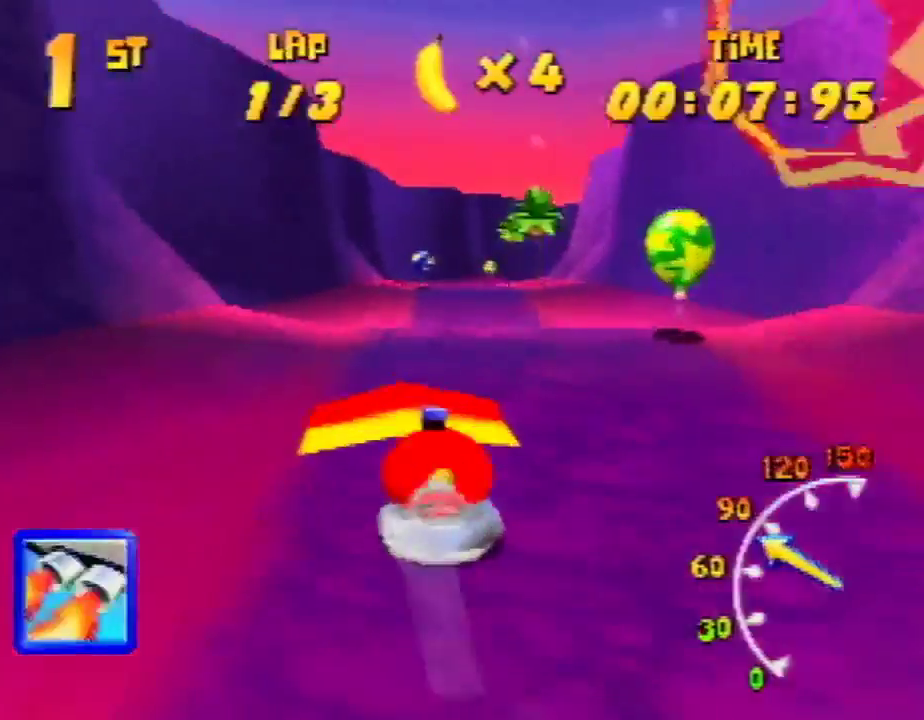
{"buttons": ["R1"], "left_stick": "up-right", "events": [[100, "left_stick", "up-right"], [367, "left_stick", "up-left"], [467, "left_stick", "up-right"]]}
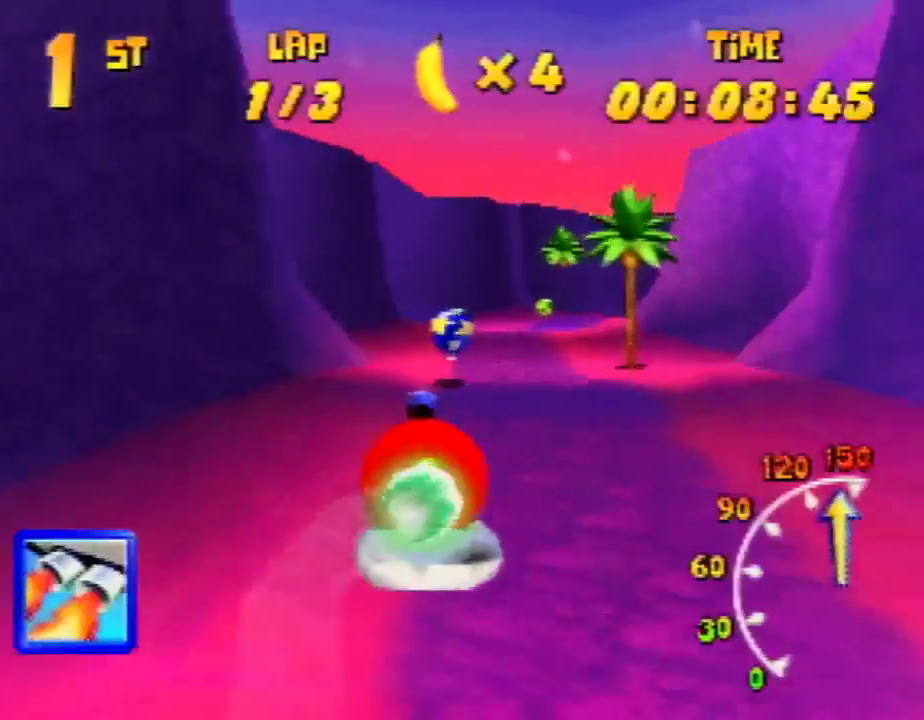
{"buttons": ["R1"], "left_stick": "up-right", "events": [[100, "left_stick", "up-left"], [233, "left_stick", "up-right"], [367, "Z", "down"], [500, "Z", "up"]]}
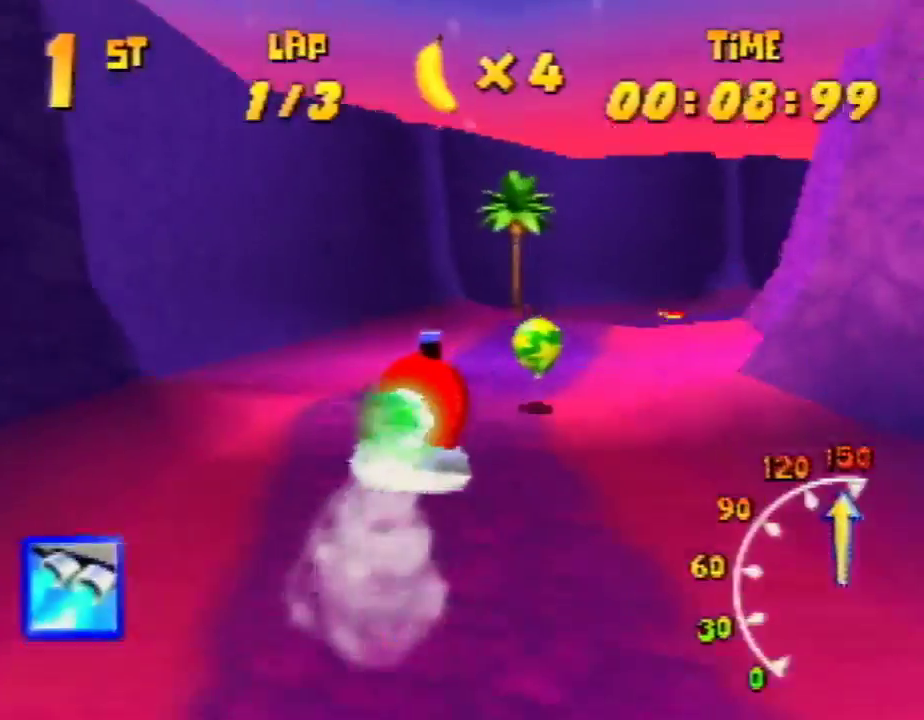
{"buttons": ["R1"], "left_stick": "up-right", "events": []}
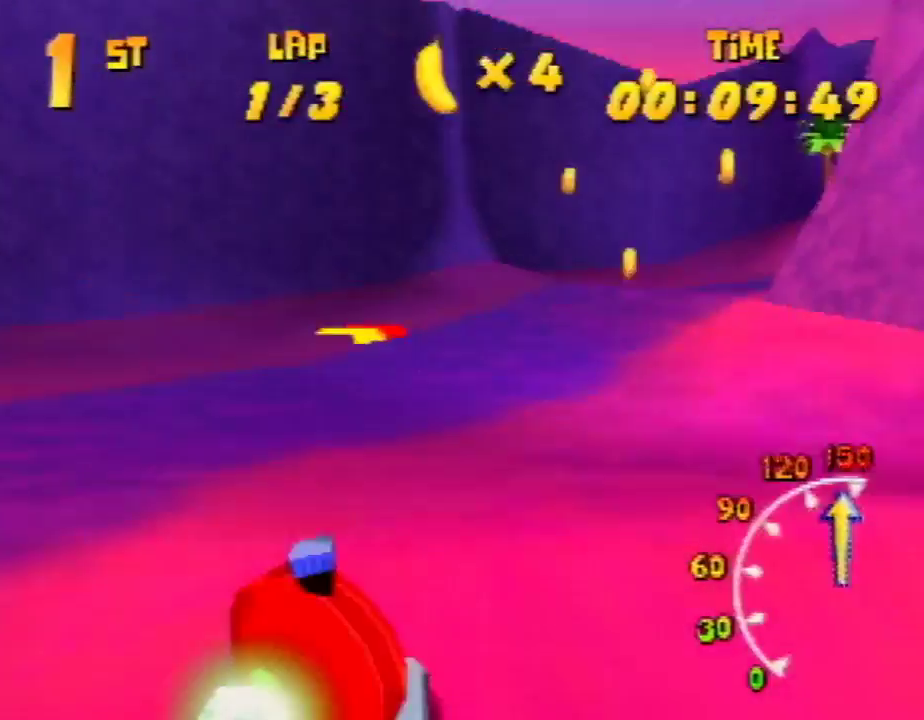
{"buttons": ["R1"], "left_stick": "up-left", "events": [[233, "B", "down"], [400, "B", "up"], [433, "left_stick", "up-left"]]}
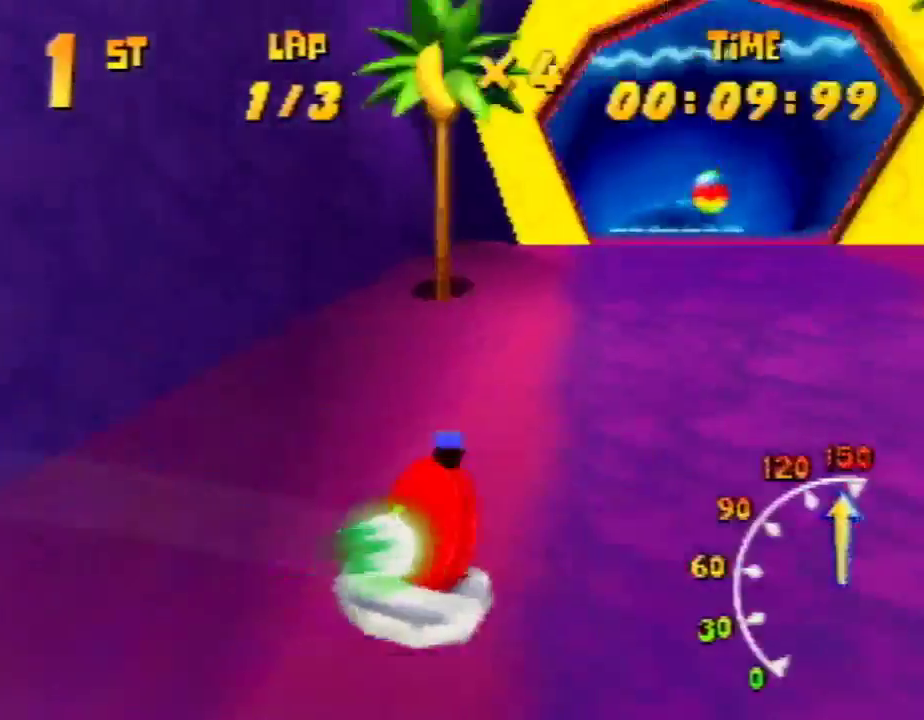
{"buttons": ["A", "R1"], "left_stick": "up-left", "events": [[100, "left_stick", "up-right"], [200, "A", "down"], [200, "B", "down"], [267, "B", "up"], [267, "left_stick", "up-left"]]}
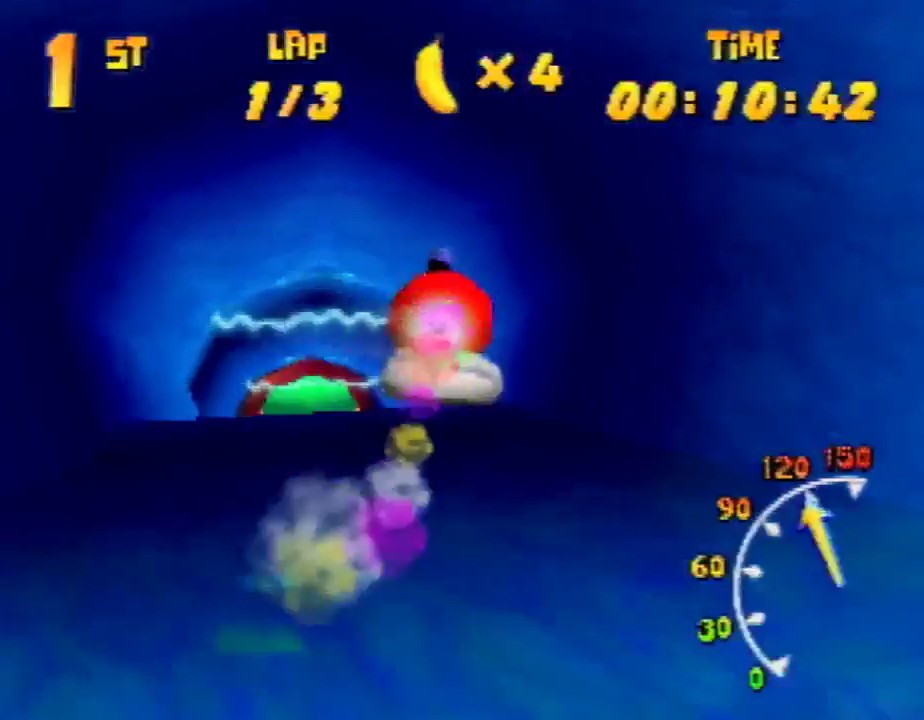
{"buttons": ["A", "R1"], "left_stick": "up-left", "events": [[167, "left_stick", "up-right"], [333, "left_stick", "up-left"]]}
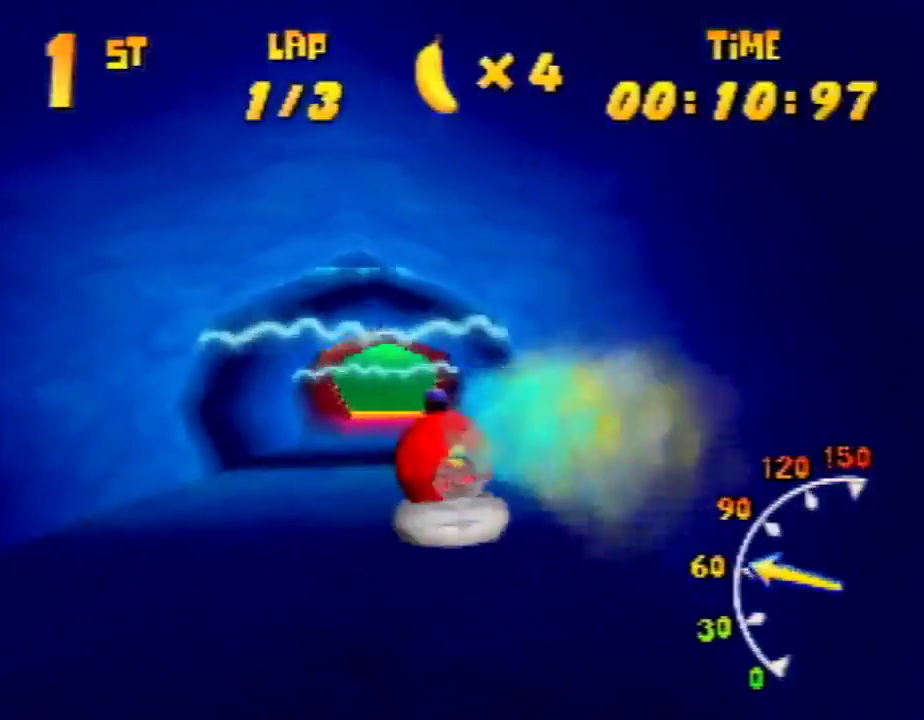
{"buttons": ["A", "R1"], "left_stick": "up-left", "events": [[67, "left_stick", "up-right"], [133, "A", "up"], [267, "A", "down"], [367, "left_stick", "up-left"], [433, "A", "up"], [500, "A", "down"]]}
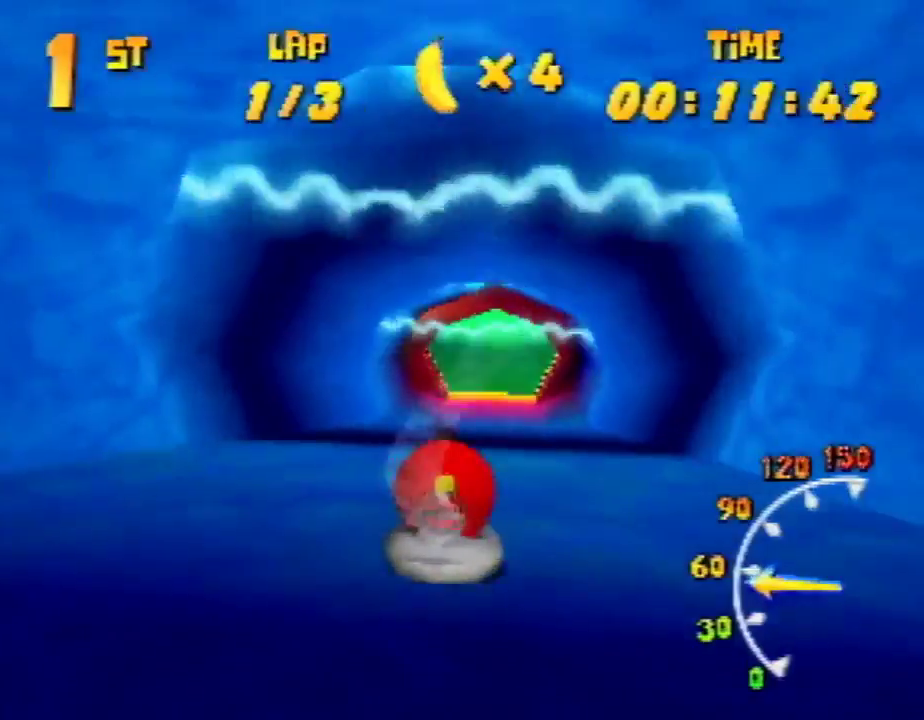
{"buttons": ["A", "R1"], "left_stick": "up-left", "events": [[133, "A", "up"], [167, "left_stick", "up-right"], [200, "A", "down"], [333, "A", "up"], [367, "A", "down"], [467, "A", "up"], [467, "left_stick", "up-left"], [500, "A", "down"]]}
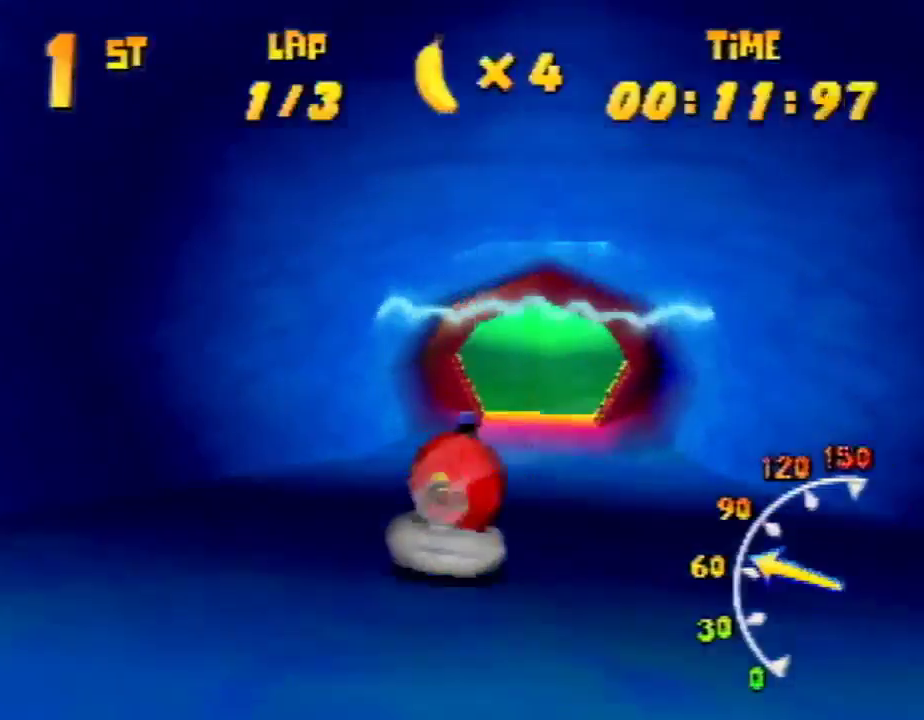
{"buttons": ["A", "R1"], "left_stick": "up-right", "events": [[167, "A", "up"], [200, "A", "down"], [200, "left_stick", "up-right"], [300, "A", "up"], [400, "A", "down"]]}
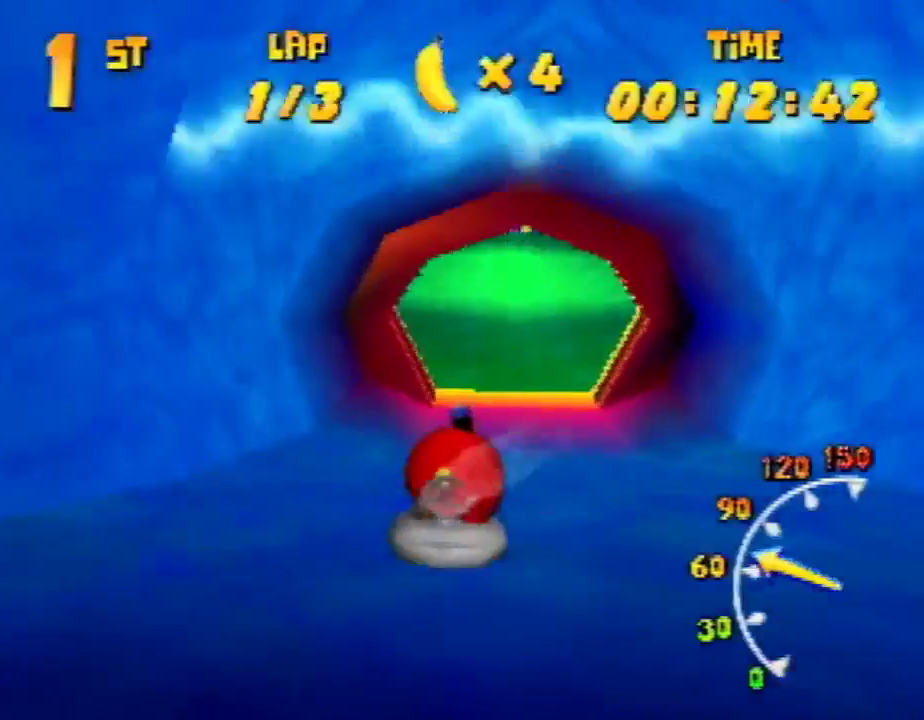
{"buttons": ["A", "R1"], "left_stick": "up-right", "events": [[33, "A", "up"], [33, "left_stick", "up-left"], [167, "A", "down"], [267, "left_stick", "up-right"], [433, "A", "up"], [500, "A", "down"]]}
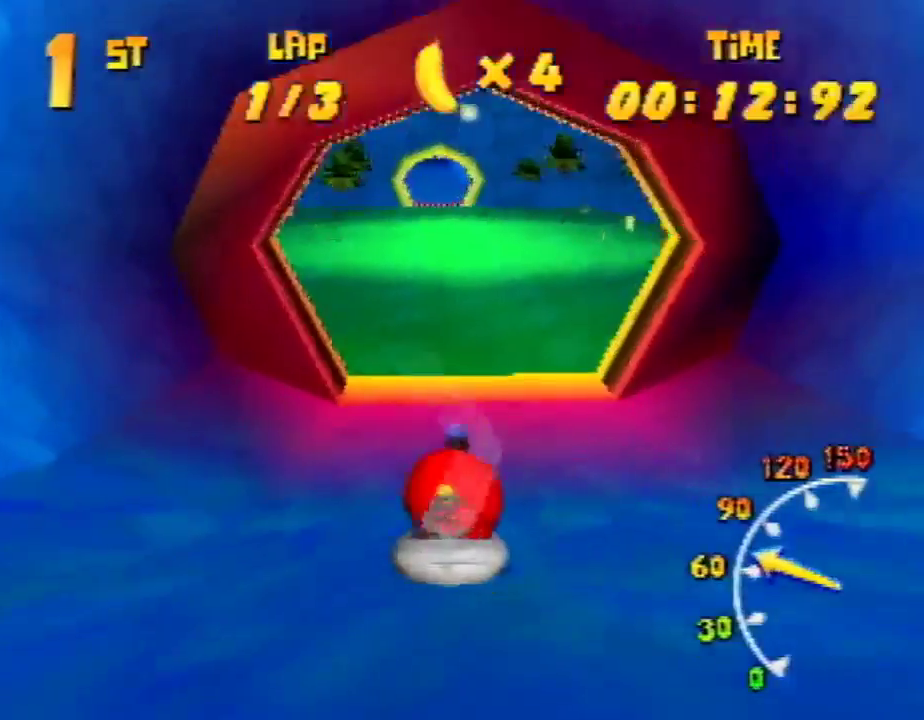
{"buttons": ["A", "R1"], "left_stick": "up-right", "events": [[100, "A", "up"], [200, "A", "down"], [333, "left_stick", "up-left"], [367, "A", "up"], [500, "A", "down"], [500, "left_stick", "up-right"]]}
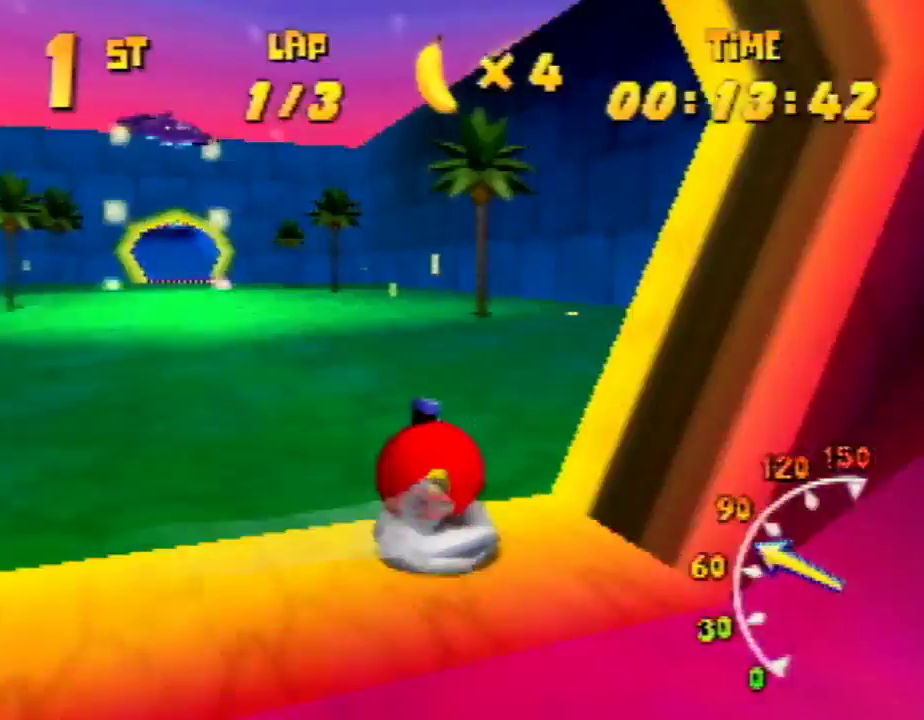
{"buttons": ["R1"], "left_stick": "up-left", "events": [[300, "A", "up"], [333, "left_stick", "up-left"], [400, "A", "down"], [500, "A", "up"]]}
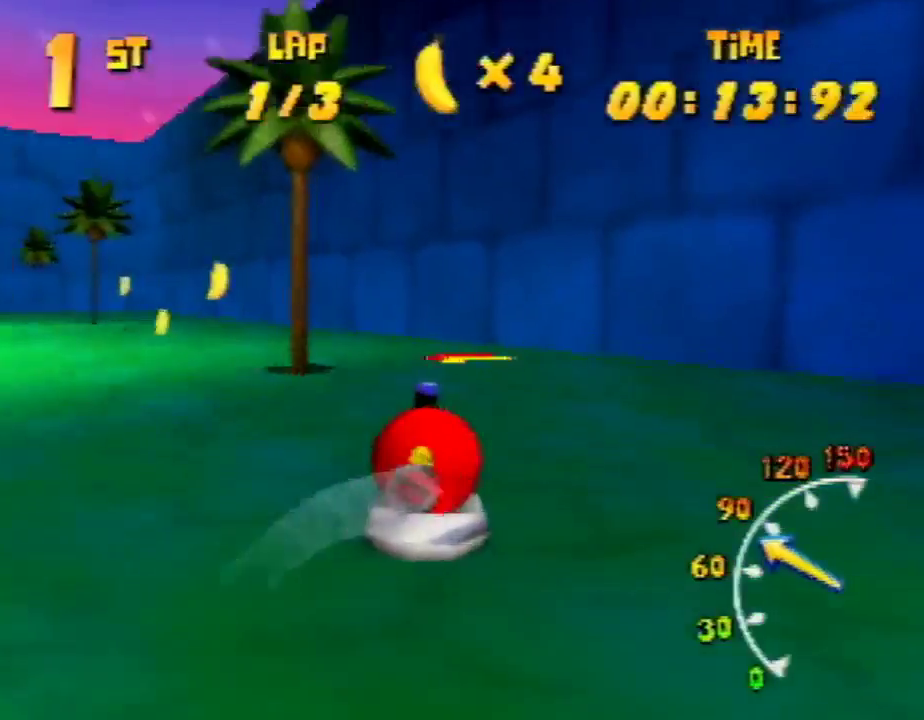
{"buttons": ["R1"], "left_stick": "up", "events": [[67, "A", "down"], [167, "A", "up"], [233, "A", "down"], [333, "A", "up"], [500, "left_stick", "up"]]}
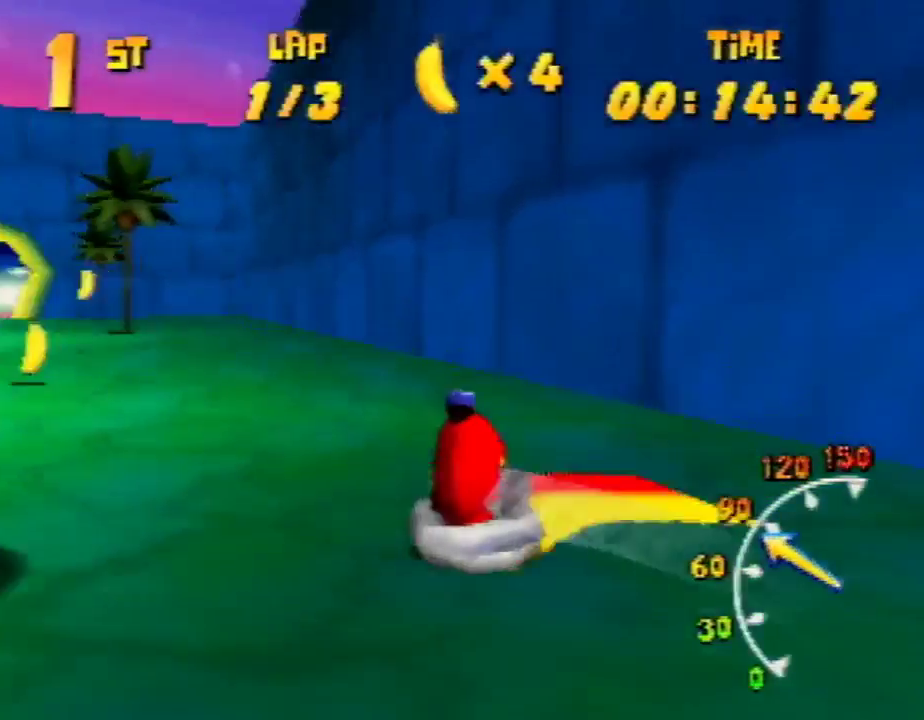
{"buttons": ["R1"], "left_stick": "up-right", "events": [[67, "left_stick", "up-right"], [167, "left_stick", "up-left"], [400, "left_stick", "up-right"]]}
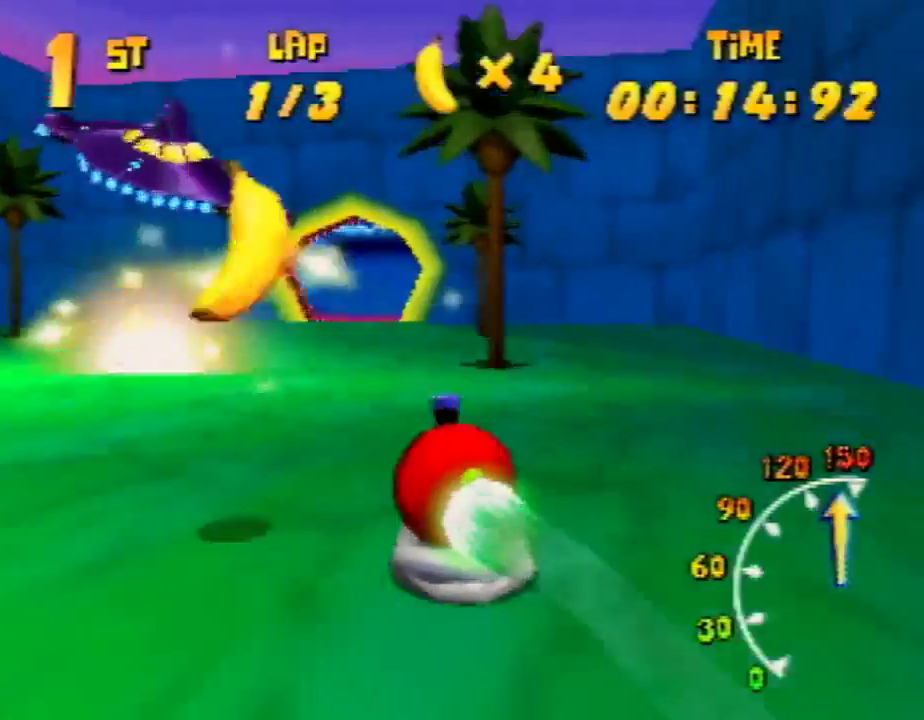
{"buttons": [], "left_stick": "up-left", "events": [[200, "left_stick", "up-left"], [400, "R1", "up"]]}
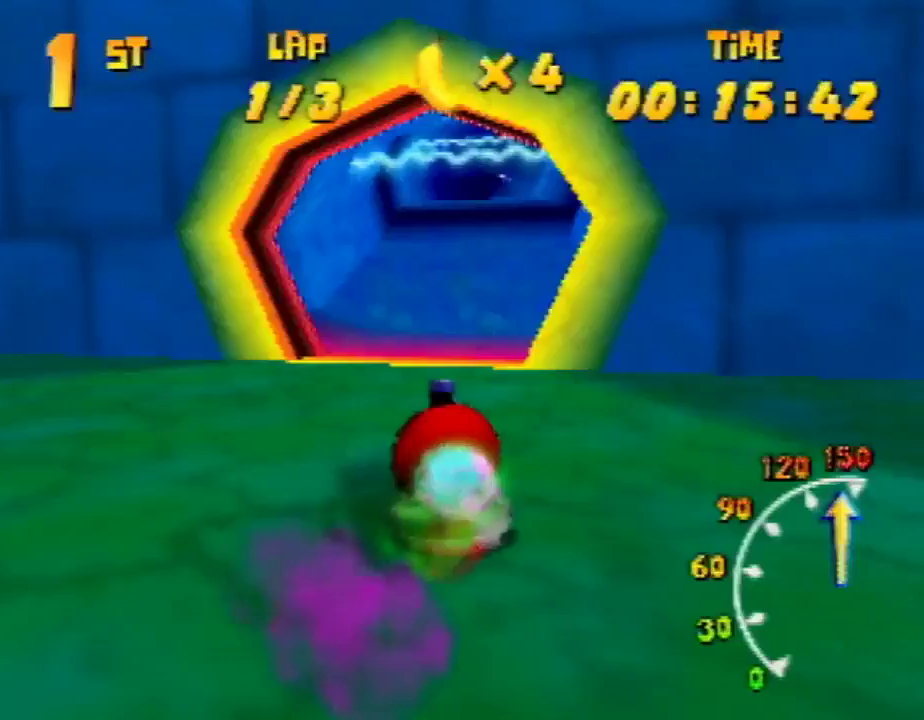
{"buttons": ["A"], "left_stick": "up-right", "events": [[33, "R1", "down"], [33, "left_stick", "up-right"], [67, "A", "down"], [167, "left_stick", "up-left"], [400, "left_stick", "up-right"], [500, "R1", "up"]]}
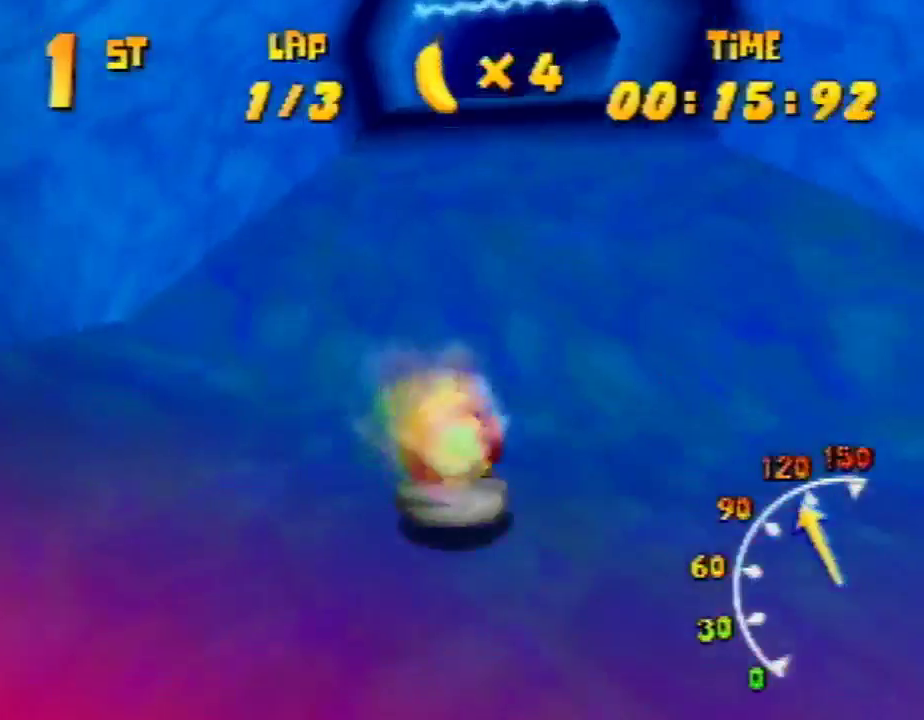
{"buttons": ["A", "R1"], "left_stick": "up-right", "events": [[100, "R1", "down"], [200, "left_stick", "up-left"], [467, "left_stick", "up-right"]]}
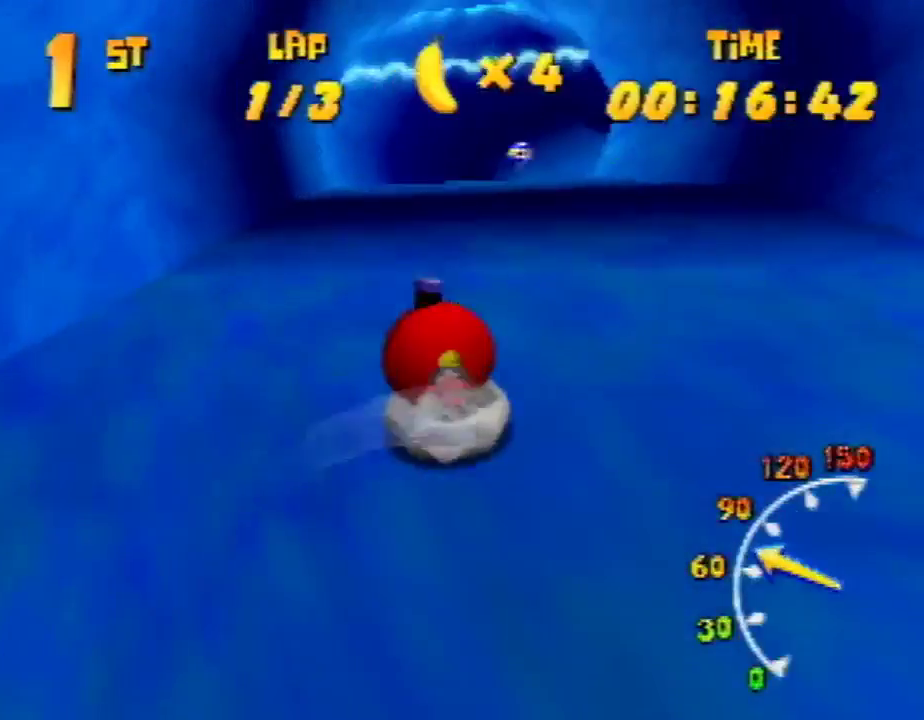
{"buttons": ["A", "R1"], "left_stick": "up-right", "events": [[100, "A", "up"], [200, "A", "down"], [200, "left_stick", "up-left"], [267, "A", "up"], [300, "A", "down"], [467, "A", "up"], [467, "left_stick", "up-right"], [500, "A", "down"]]}
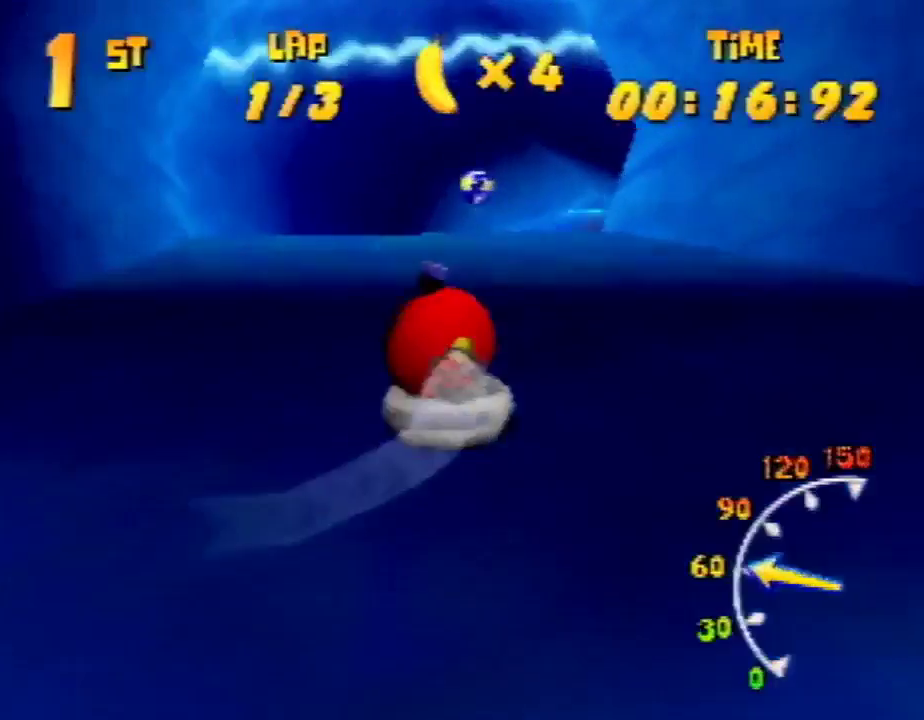
{"buttons": ["A", "R1"], "left_stick": "up-left", "events": [[167, "A", "up"], [200, "A", "down"], [233, "R1", "up"], [300, "left_stick", "up-left"], [467, "R1", "down"]]}
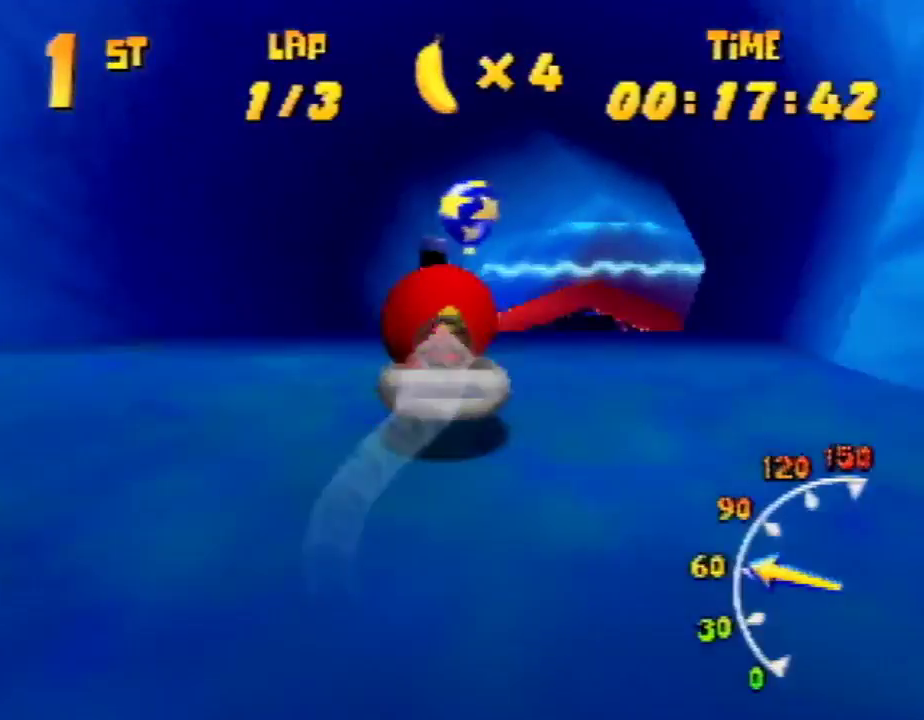
{"buttons": ["R1"], "left_stick": "up-left", "events": [[67, "left_stick", "up-right"], [200, "A", "up"], [233, "A", "down"], [300, "left_stick", "up-left"], [333, "A", "up"], [400, "A", "down"], [500, "A", "up"]]}
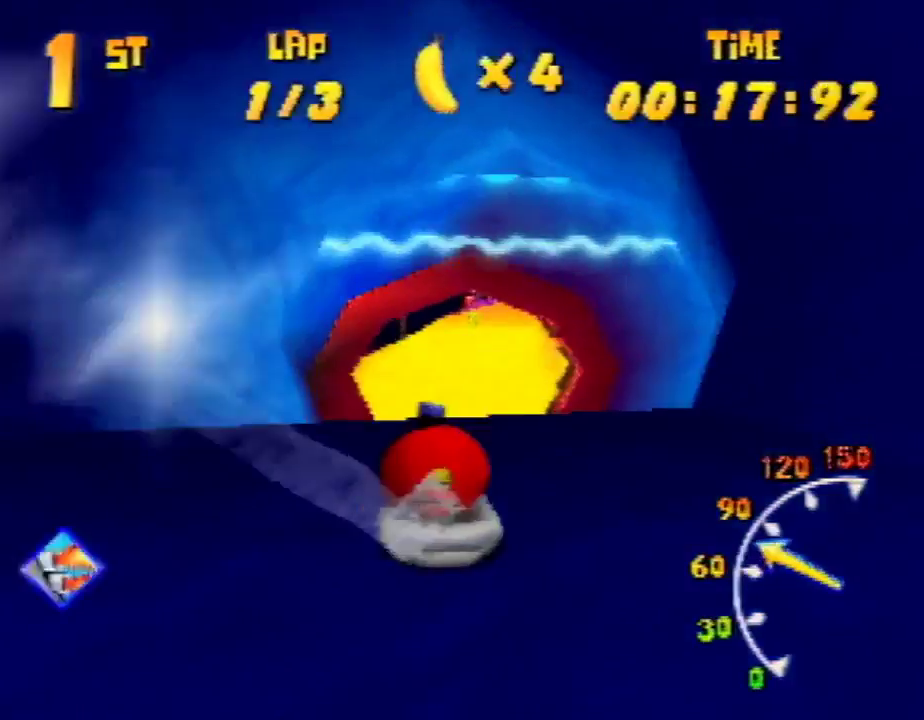
{"buttons": ["A", "R1"], "left_stick": "up-left", "events": [[67, "A", "down"], [100, "left_stick", "up-right"], [200, "A", "up"], [233, "A", "down"], [367, "A", "up"], [400, "A", "down"], [400, "left_stick", "up-left"]]}